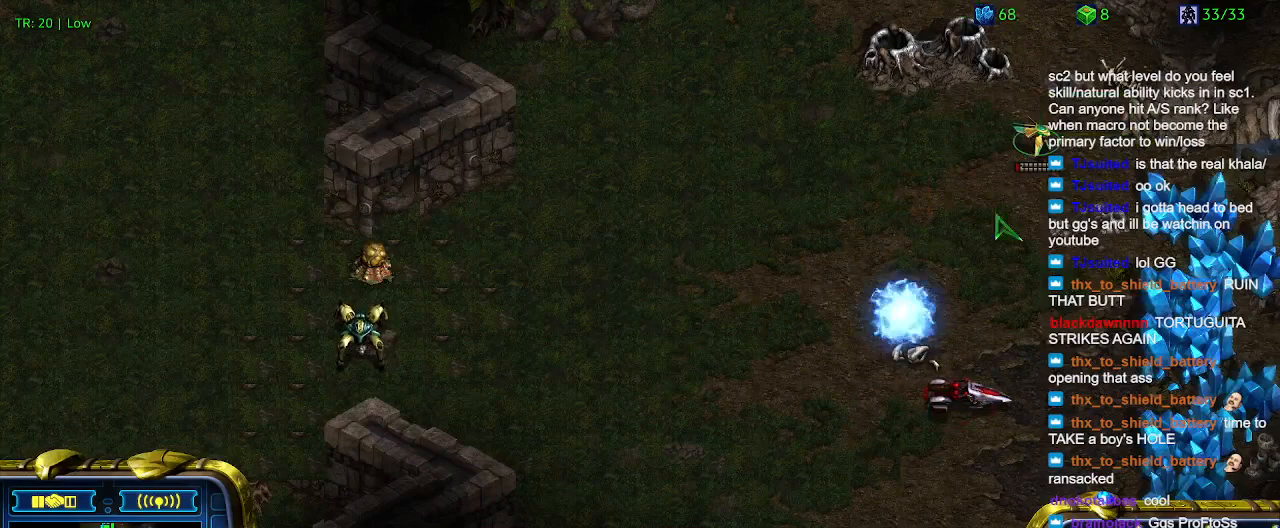
Gameplay with keyboard; each line is a JSON object with the keys held at the frame after it. "events" lists presses ("down") and releases ("up") of "1", "2", "3", "4", "5", "6", "a", "c", "ctrl", "d", "e", "f2", "f3", "q", "s", "t", "w", "x" and "z" between this image and that frame as [ms after this image, input, new state], when the widget could be followed in between. No other keys are recorded. Mouse input is not recorded.
{"keys": [], "events": []}
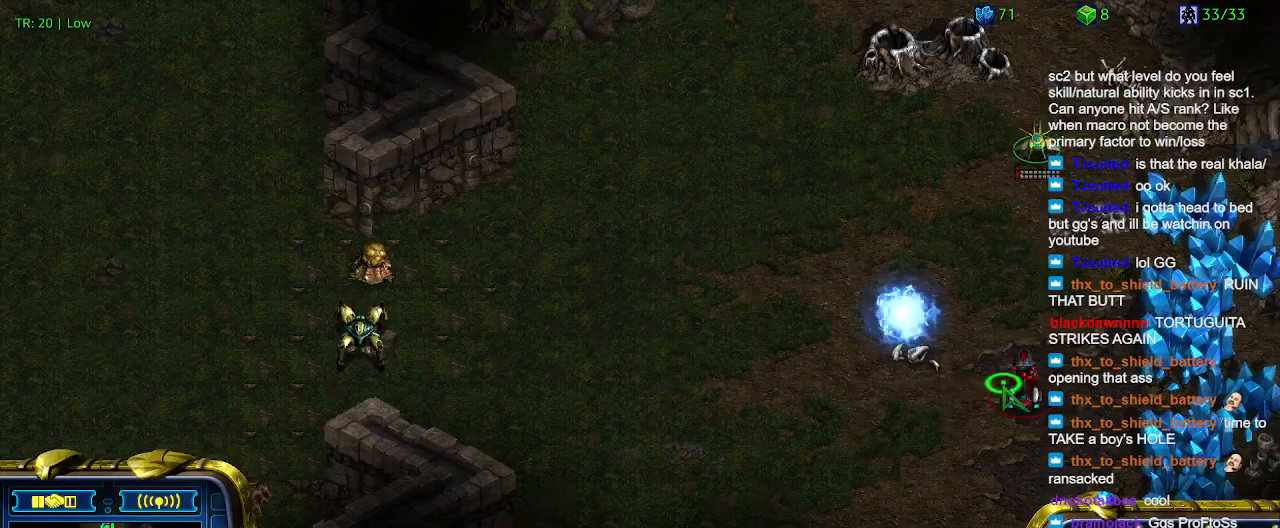
{"keys": [], "events": []}
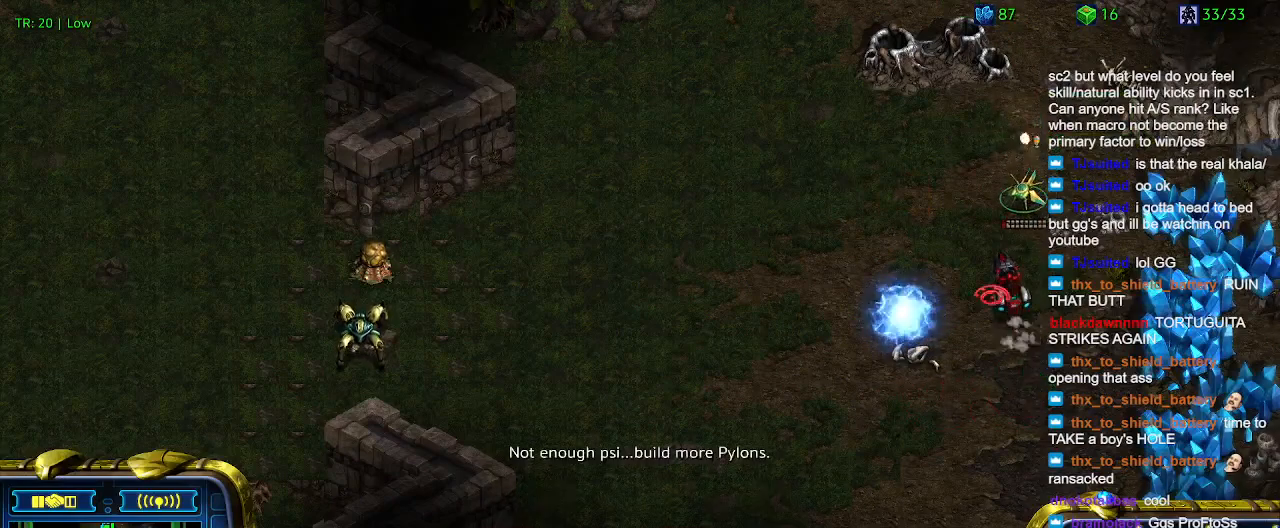
{"keys": [], "events": []}
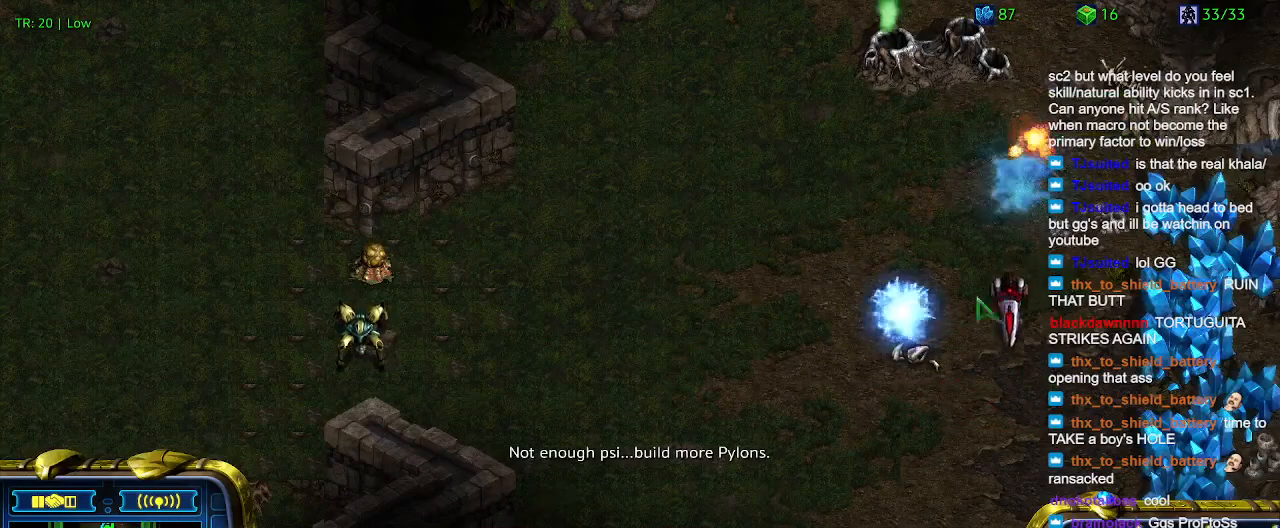
{"keys": [], "events": [[100, "5", "down"], [233, "5", "up"], [333, "5", "down"], [433, "5", "up"]]}
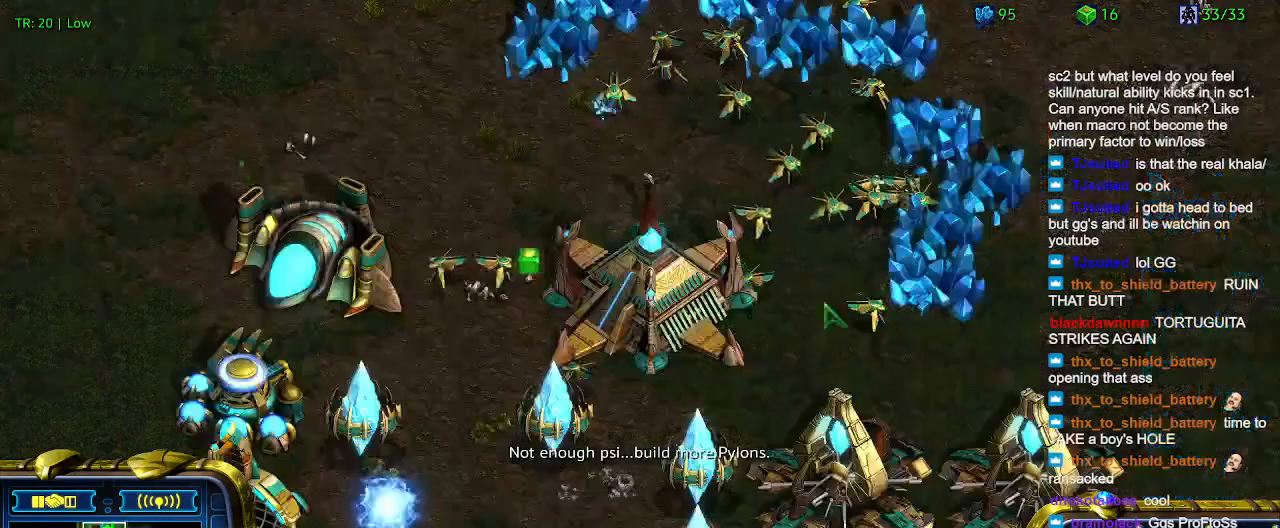
{"keys": [], "events": [[33, "6", "down"], [133, "6", "up"], [400, "5", "down"], [500, "5", "up"]]}
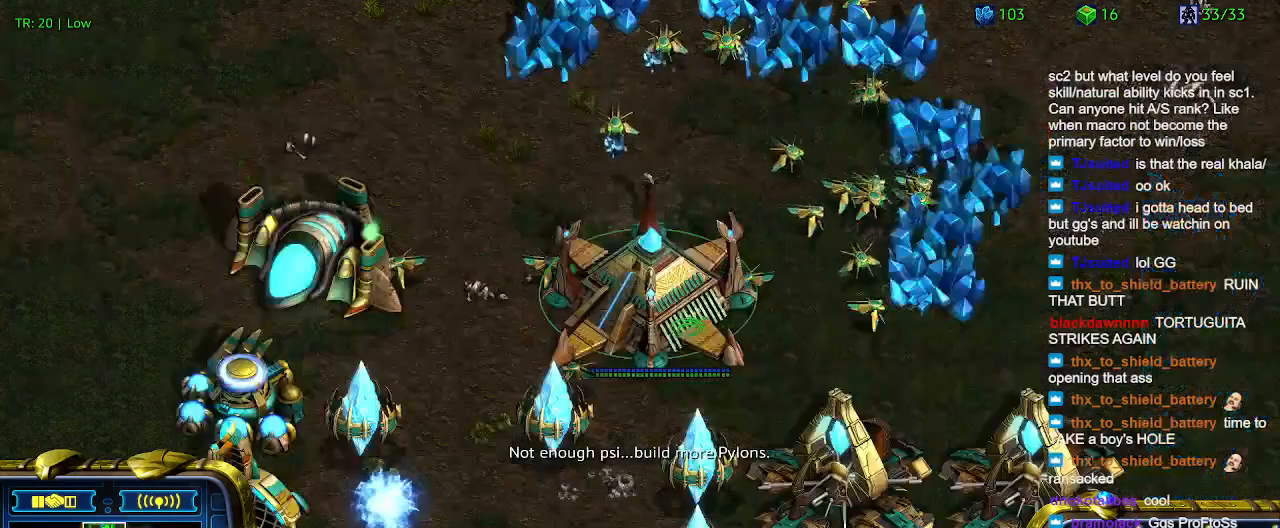
{"keys": [], "events": []}
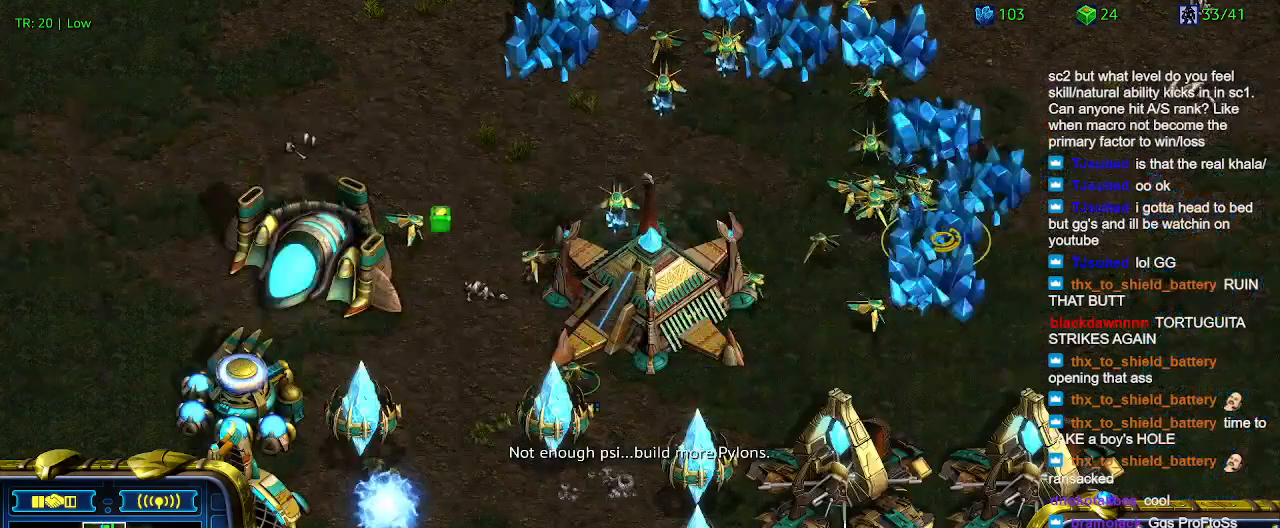
{"keys": ["5"], "events": [[400, "5", "down"]]}
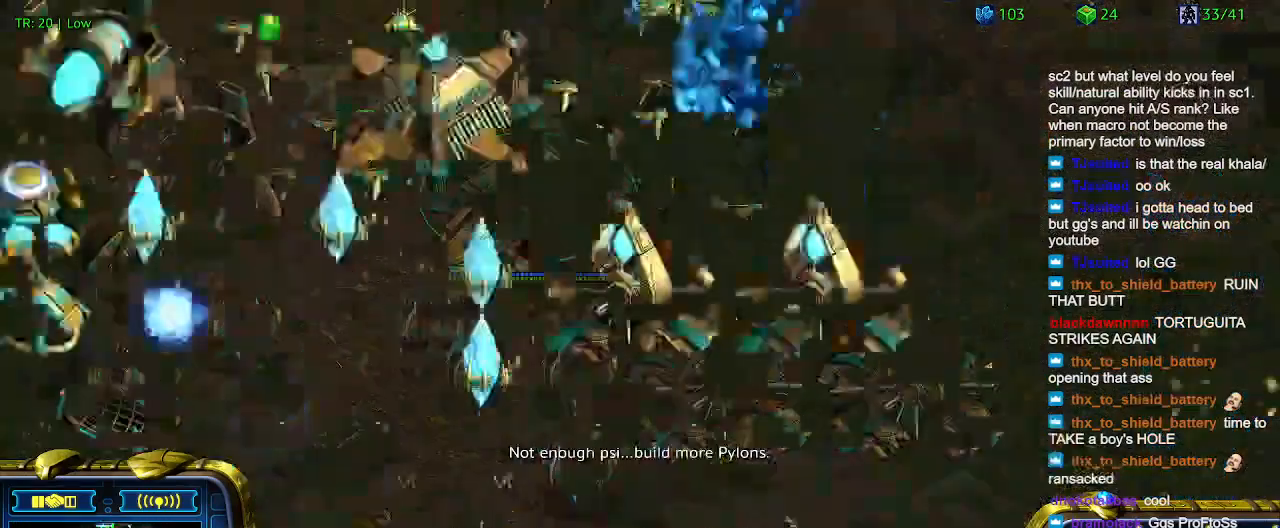
{"keys": [], "events": [[33, "5", "up"], [166, "6", "down"], [266, "6", "up"]]}
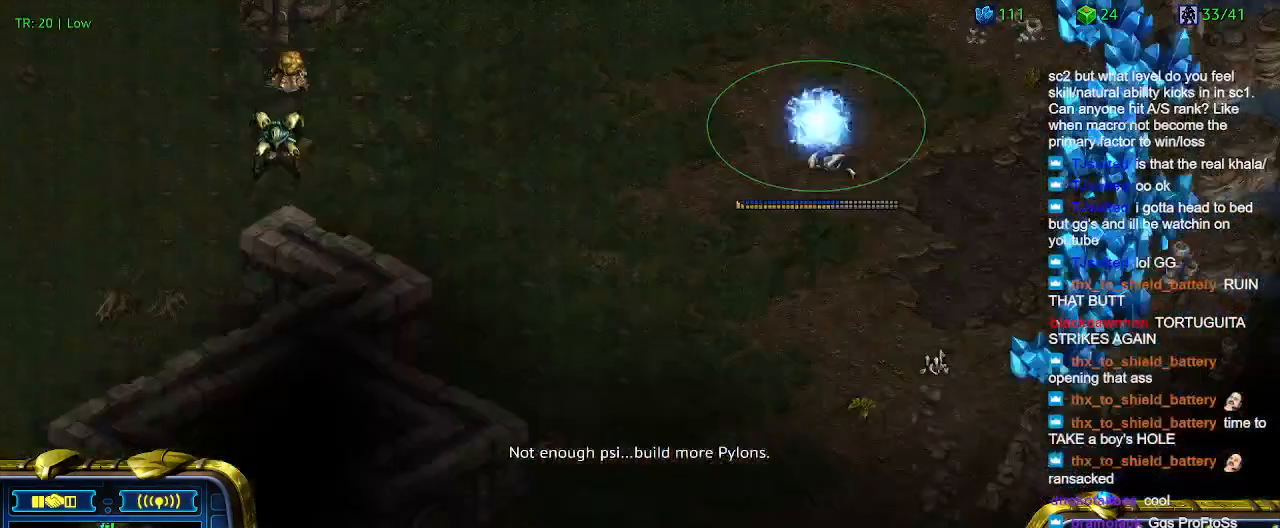
{"keys": [], "events": [[333, "3", "down"], [433, "3", "up"]]}
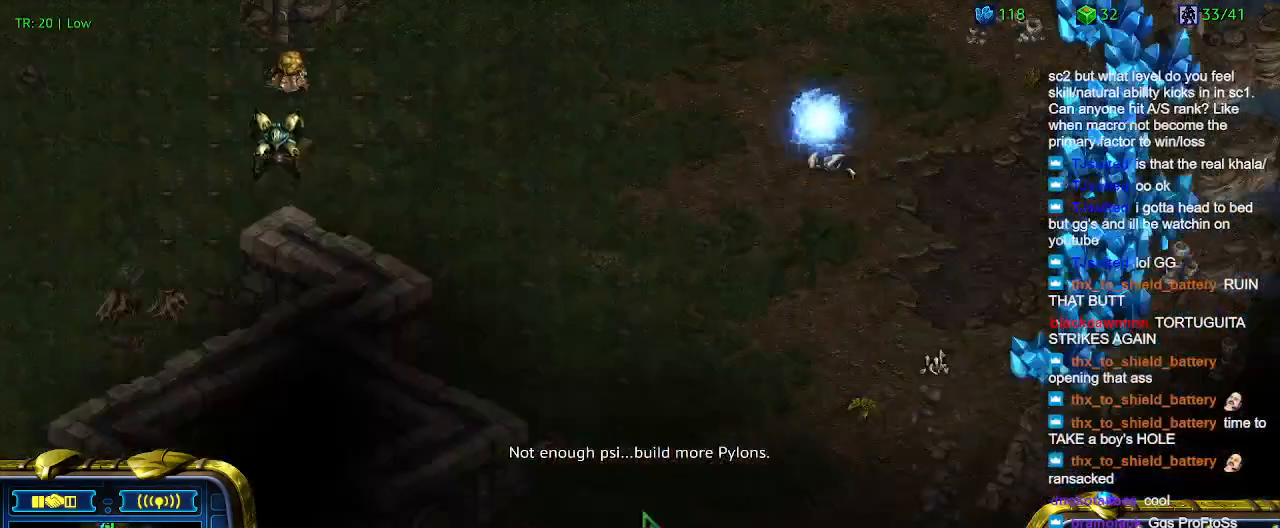
{"keys": [], "events": [[133, "a", "down"], [300, "a", "up"]]}
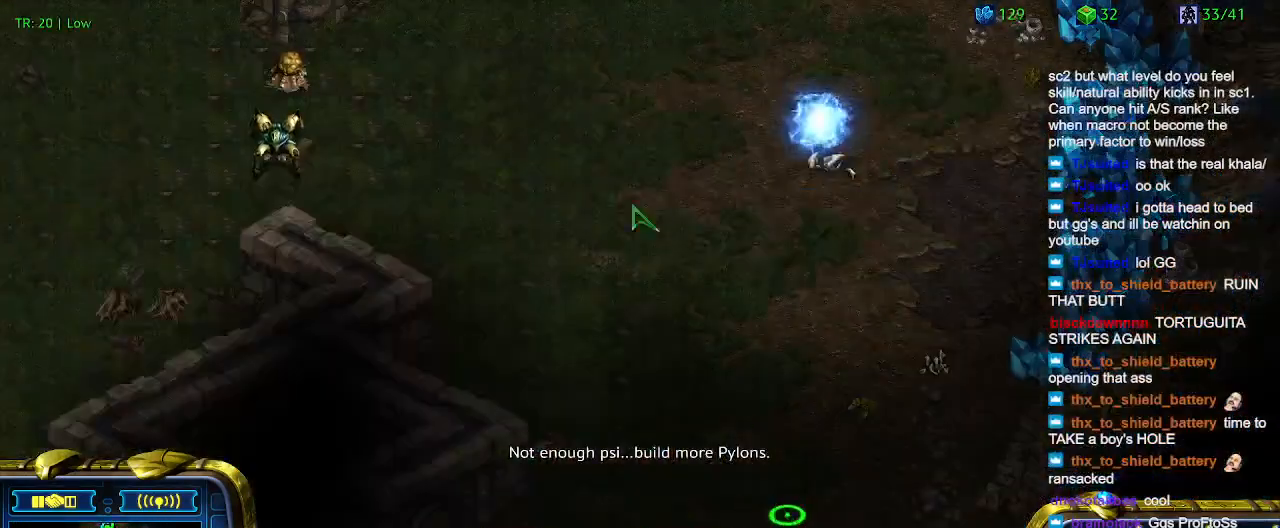
{"keys": [], "events": [[266, "5", "down"], [333, "5", "up"], [400, "5", "down"], [500, "5", "up"]]}
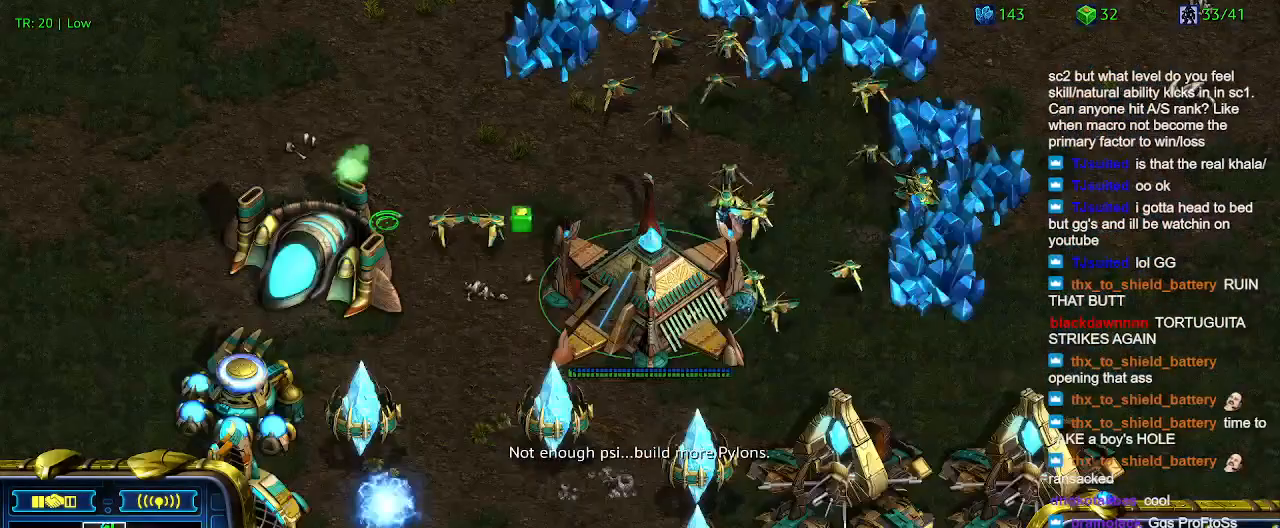
{"keys": ["1"], "events": [[100, "6", "down"], [200, "6", "up"], [333, "5", "down"], [366, "5", "up"], [466, "1", "down"]]}
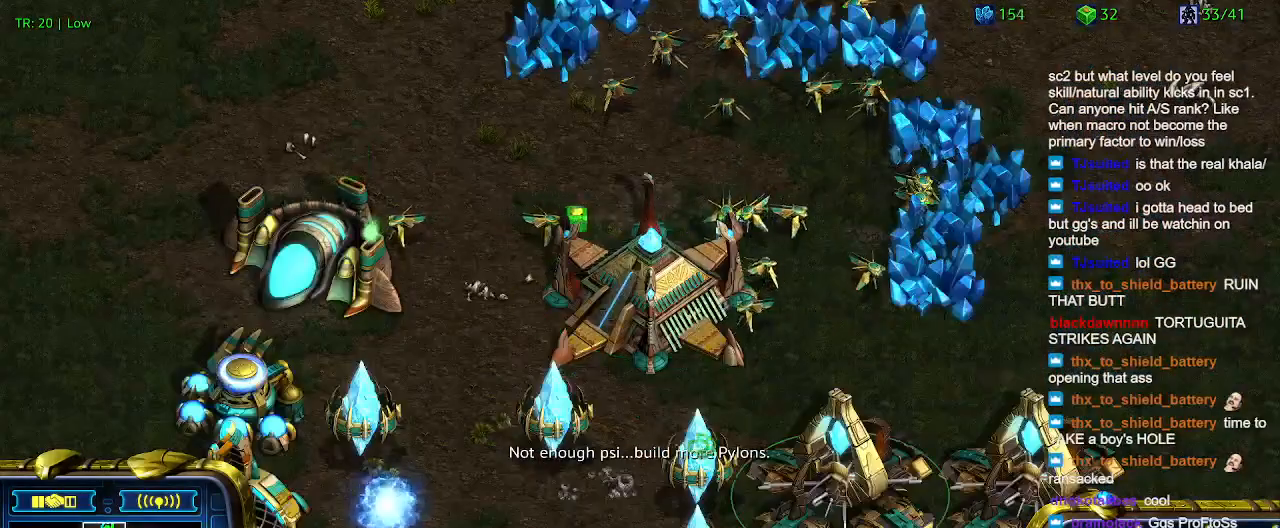
{"keys": [], "events": [[100, "1", "up"], [300, "2", "down"], [433, "2", "up"]]}
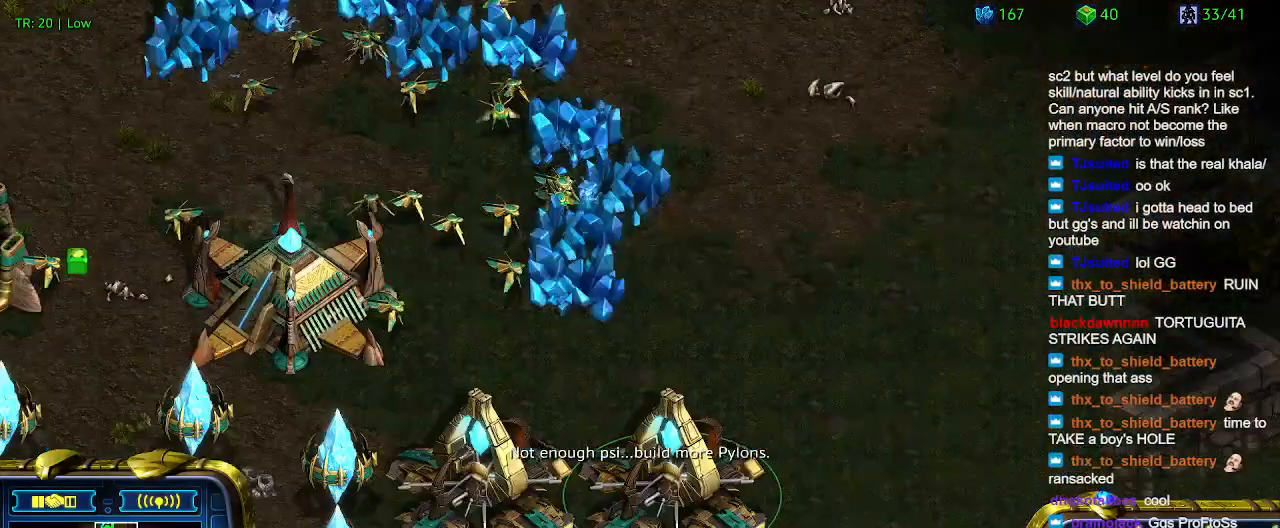
{"keys": [], "events": [[100, "w", "down"], [200, "w", "up"]]}
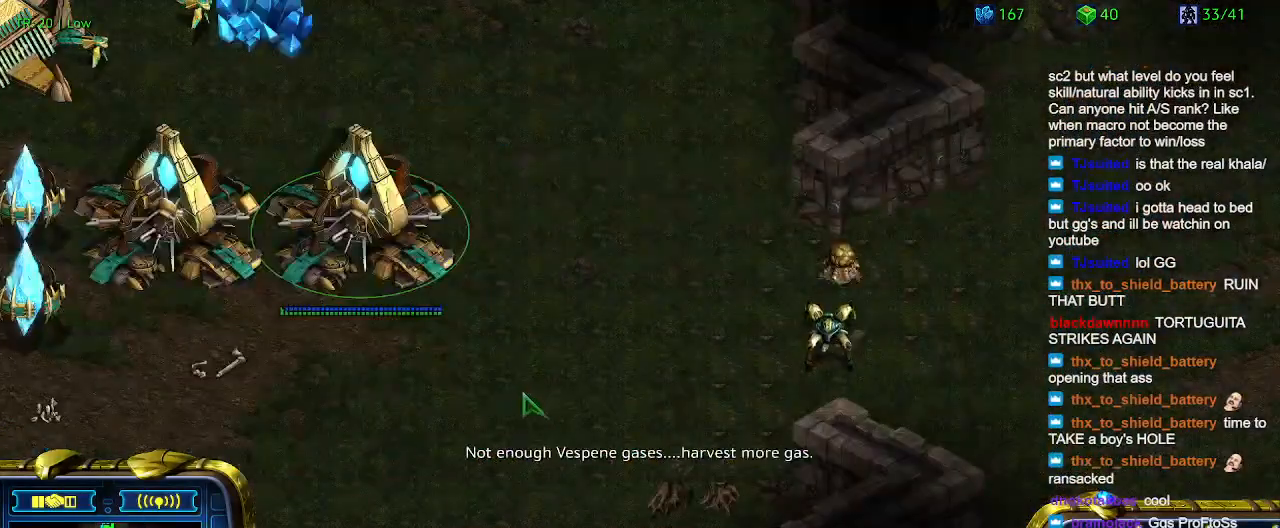
{"keys": [], "events": []}
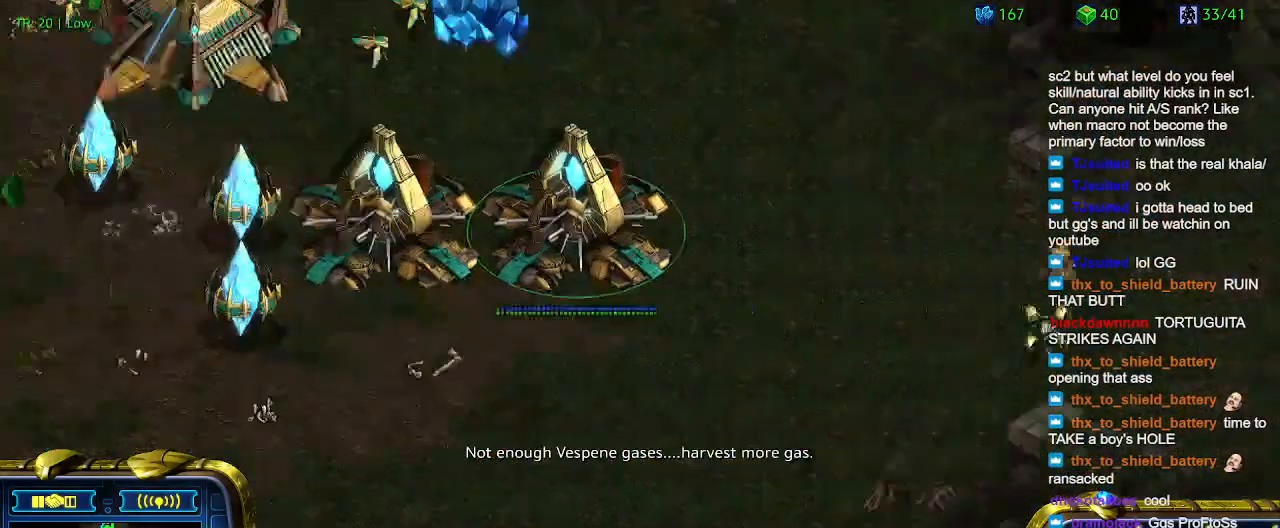
{"keys": [], "events": [[66, "5", "down"], [133, "5", "up"], [300, "6", "down"], [400, "6", "up"]]}
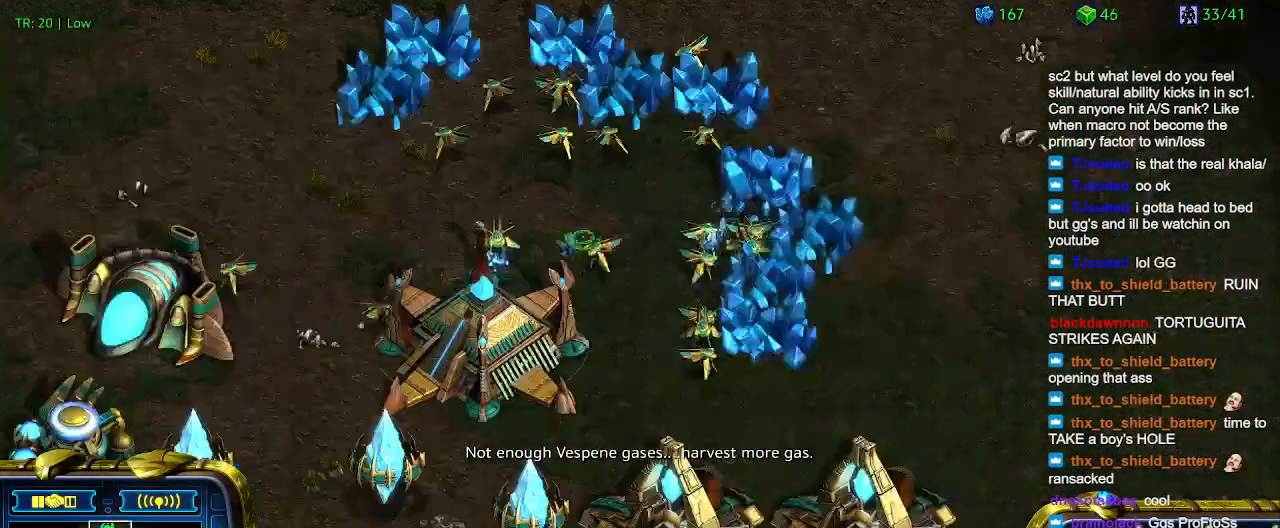
{"keys": ["2"], "events": [[66, "5", "down"], [166, "5", "up"], [433, "2", "down"]]}
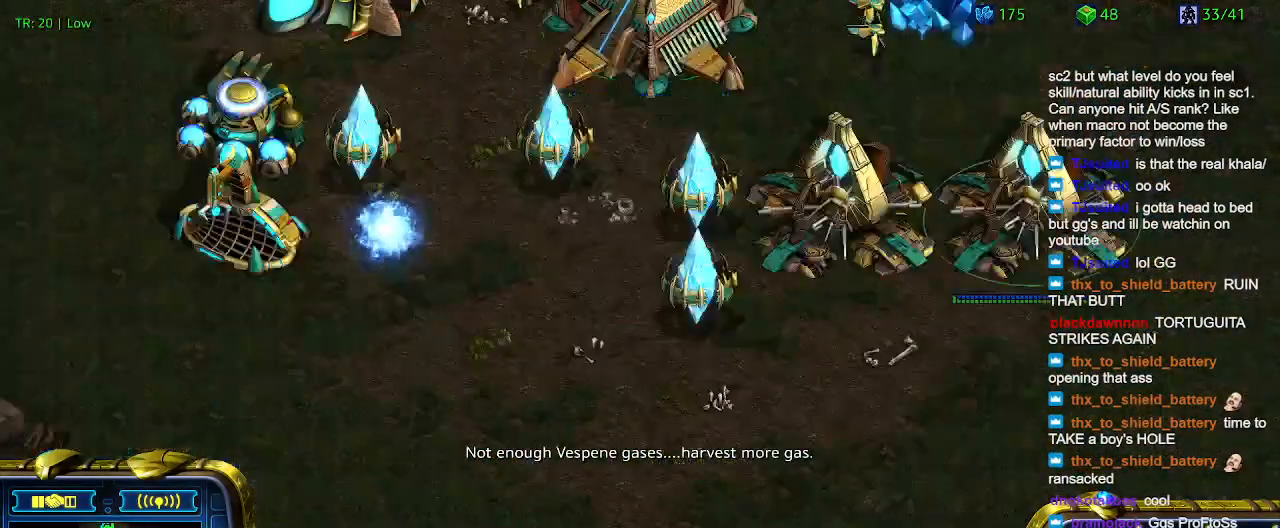
{"keys": [], "events": [[100, "2", "up"], [233, "w", "down"], [366, "w", "up"]]}
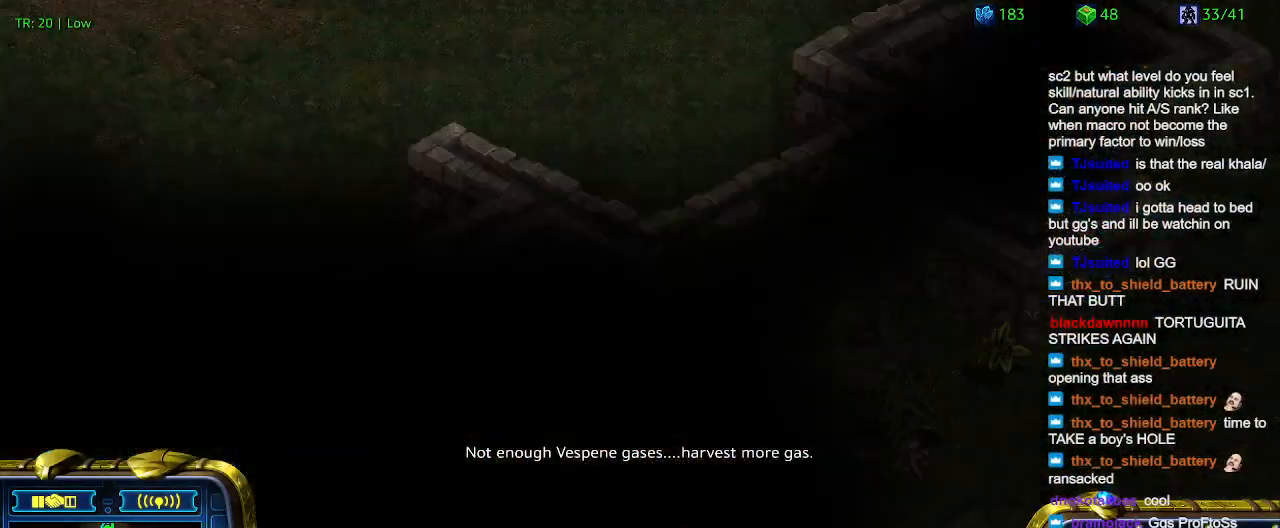
{"keys": [], "events": []}
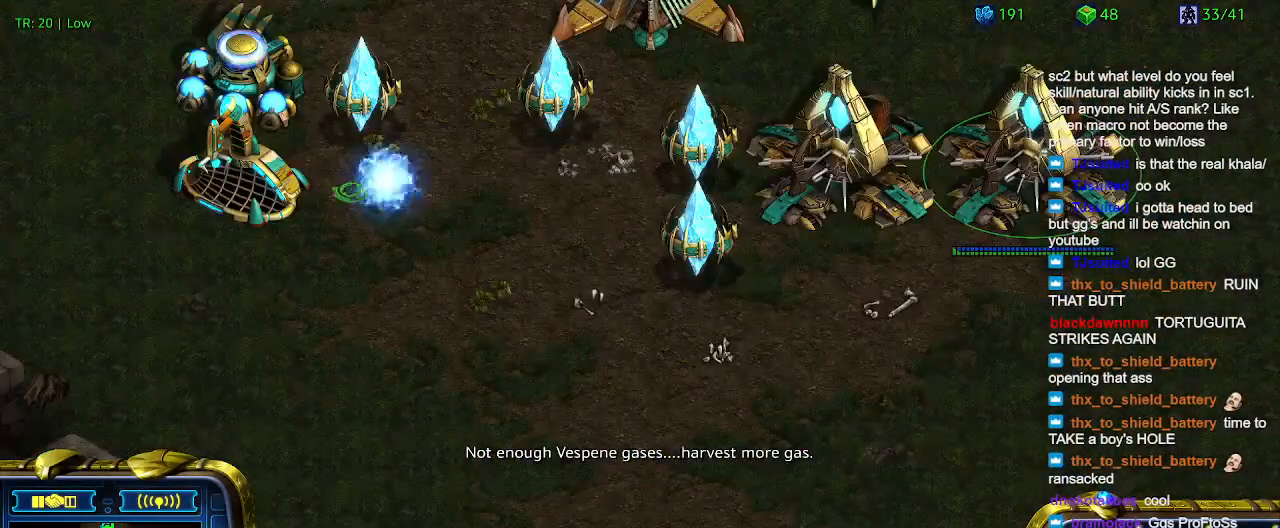
{"keys": [], "events": []}
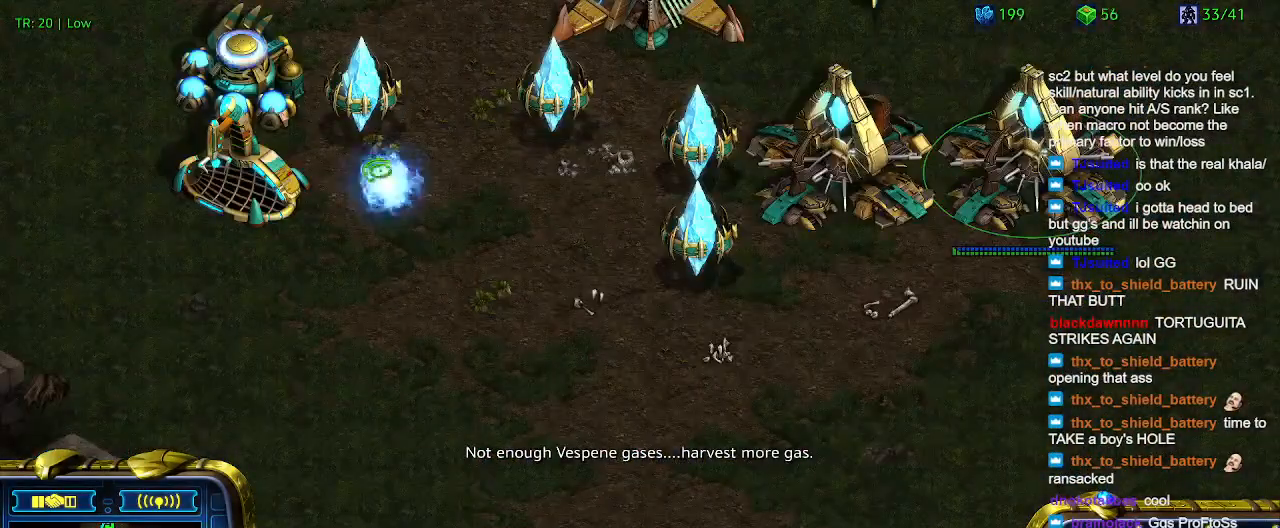
{"keys": [], "events": [[100, "5", "down"], [166, "5", "up"], [333, "t", "down"], [400, "t", "up"]]}
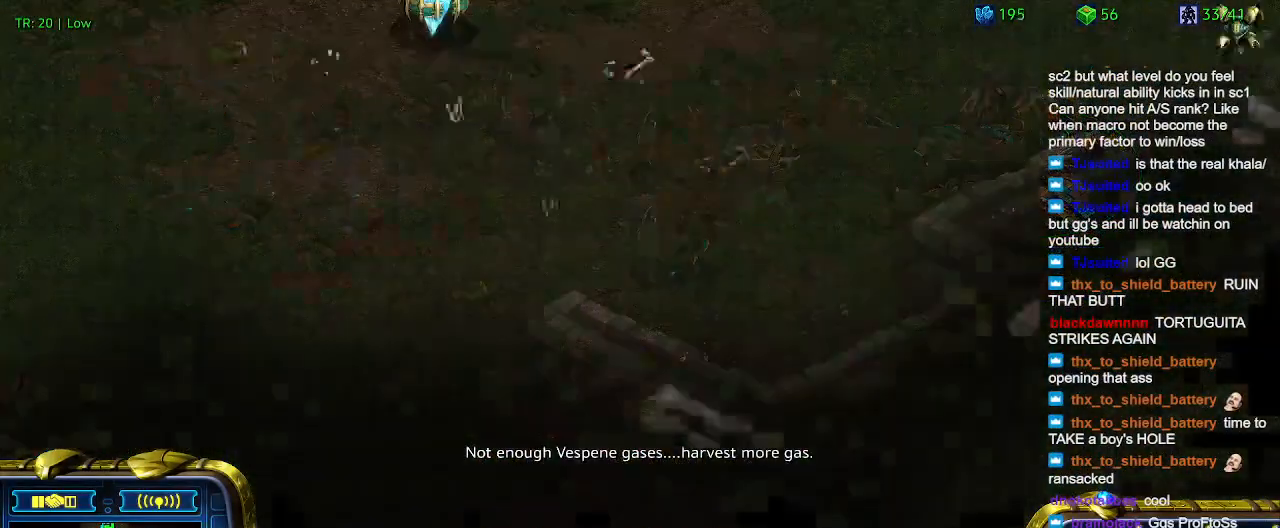
{"keys": ["3"], "events": [[400, "3", "down"]]}
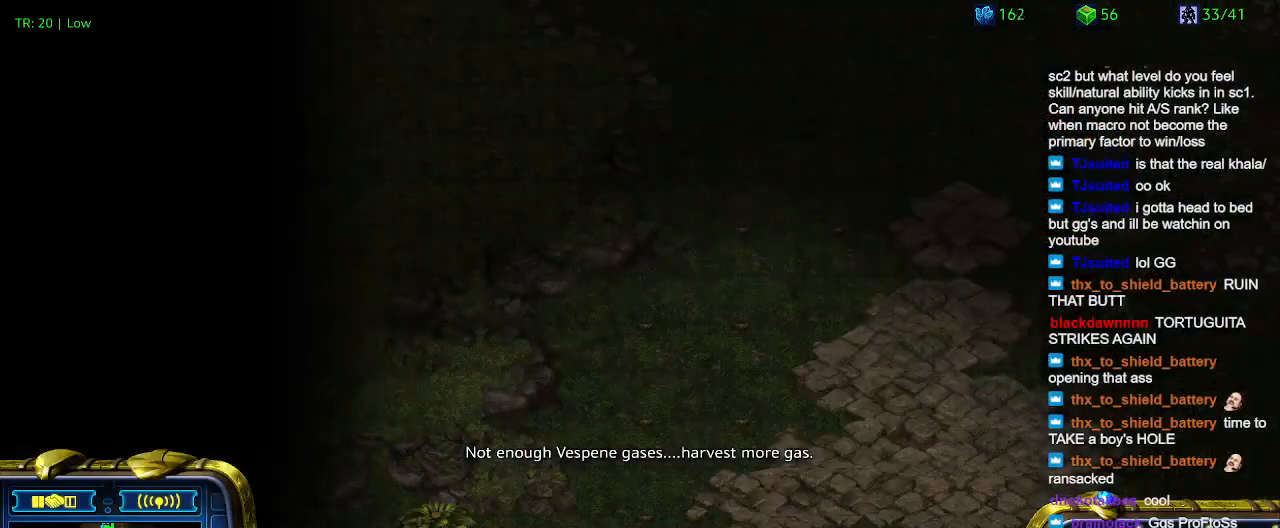
{"keys": [], "events": [[33, "3", "up"]]}
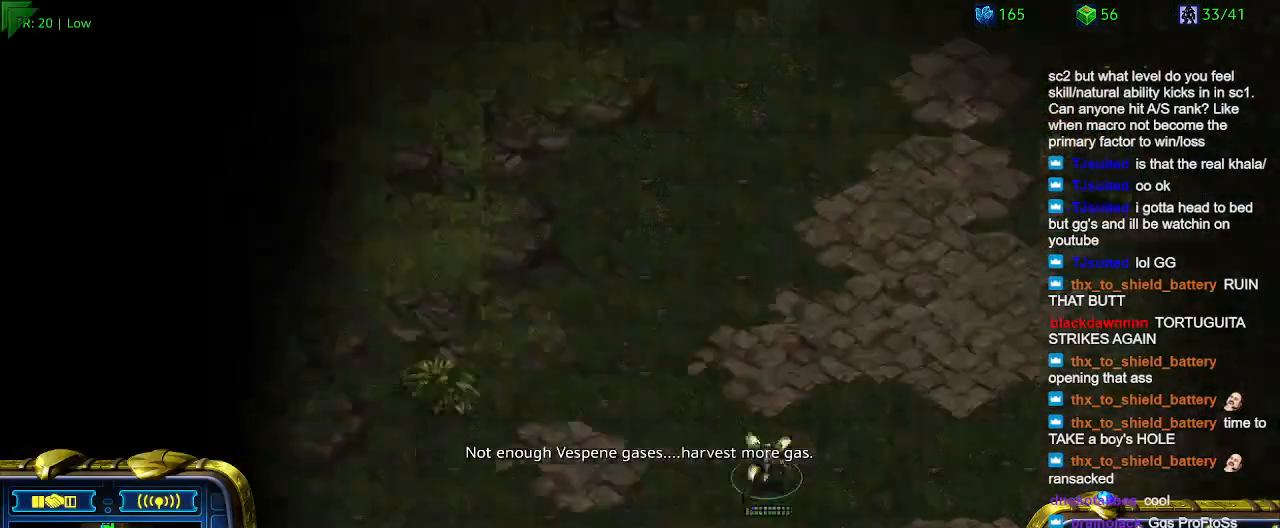
{"keys": [], "events": [[100, "a", "down"], [233, "a", "up"]]}
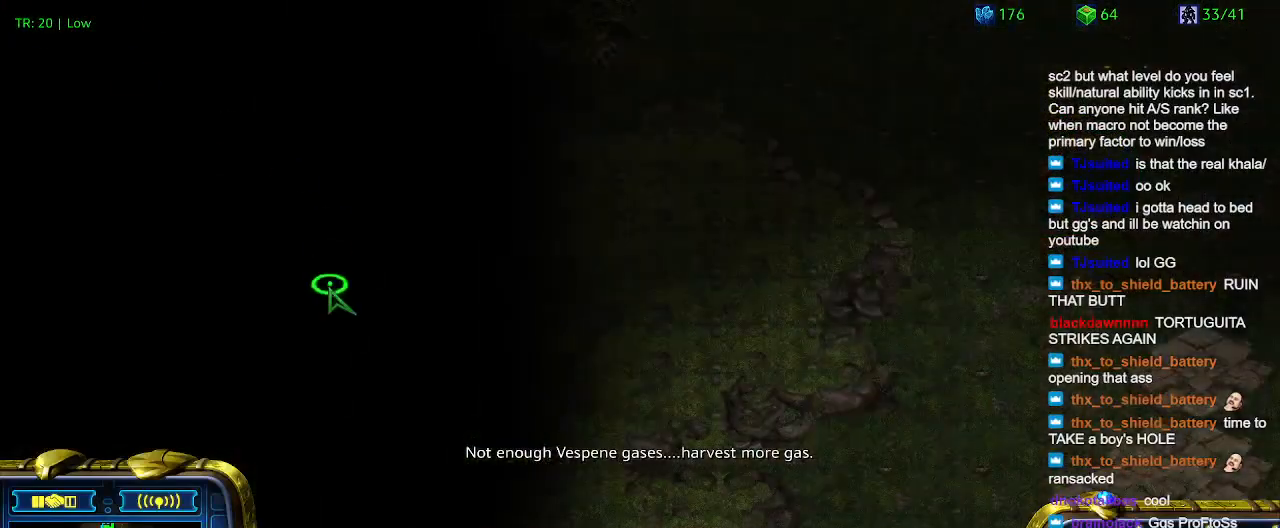
{"keys": ["5"], "events": [[300, "5", "down"], [400, "5", "up"], [466, "5", "down"]]}
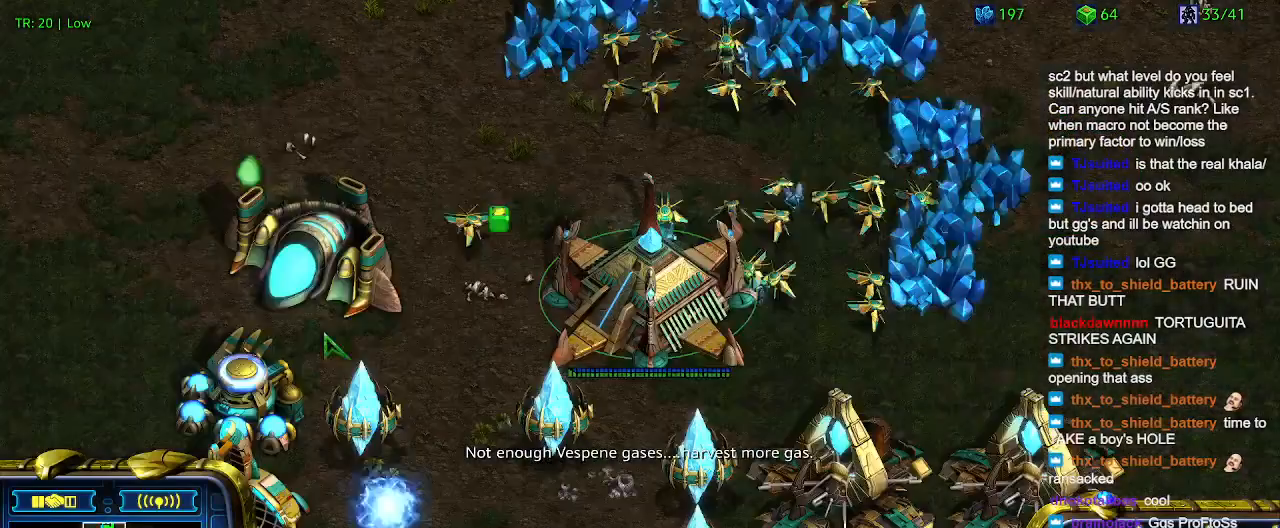
{"keys": [], "events": [[33, "5", "up"], [166, "6", "down"], [266, "6", "up"], [366, "5", "down"], [433, "5", "up"]]}
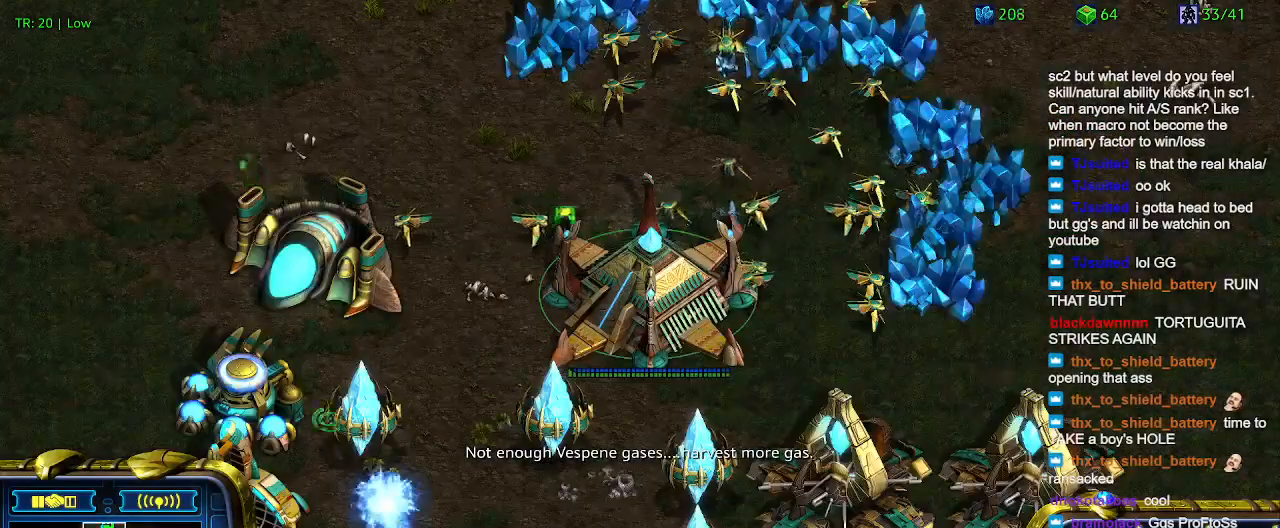
{"keys": [], "events": []}
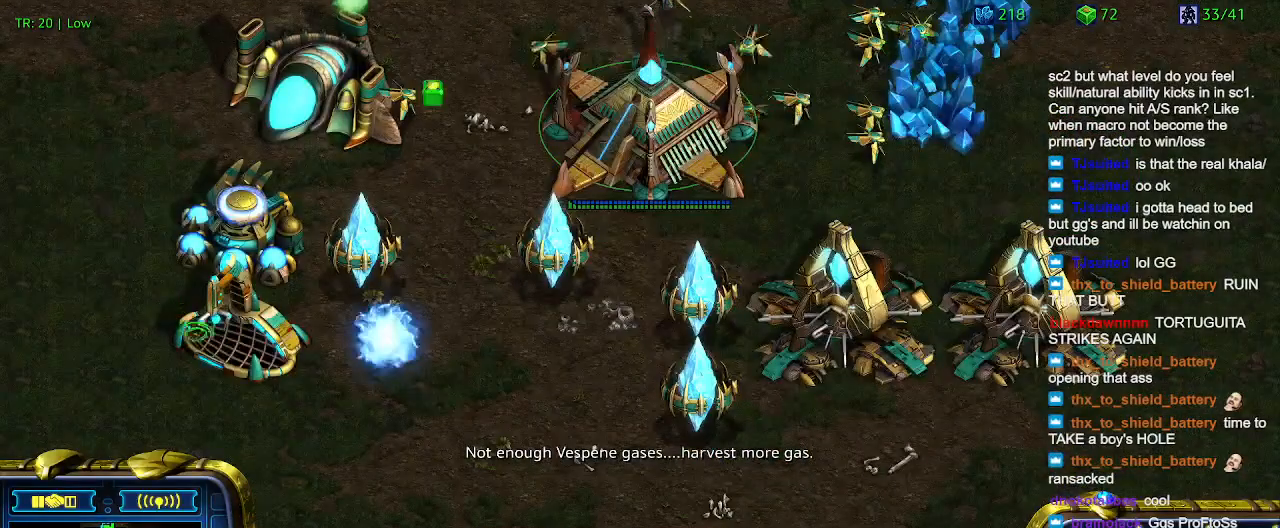
{"keys": [], "events": []}
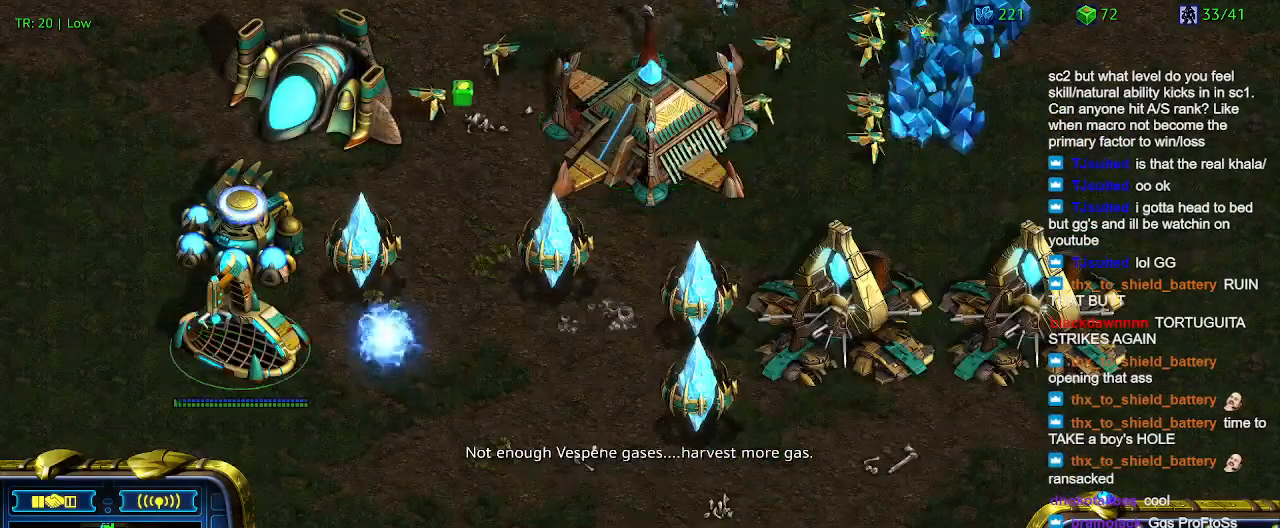
{"keys": [], "events": []}
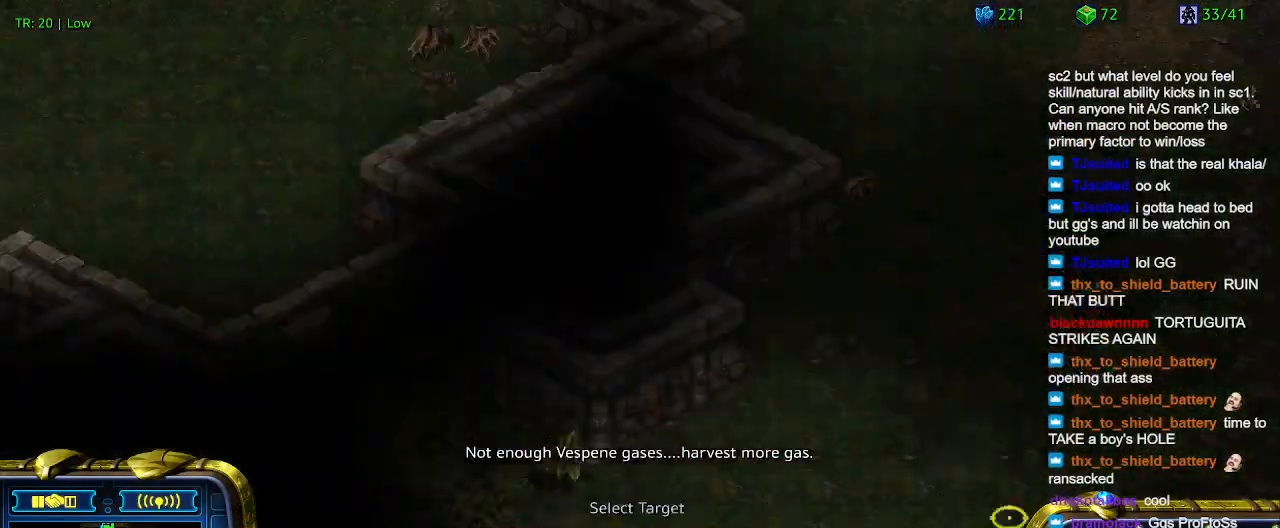
{"keys": ["3"], "events": [[466, "3", "down"]]}